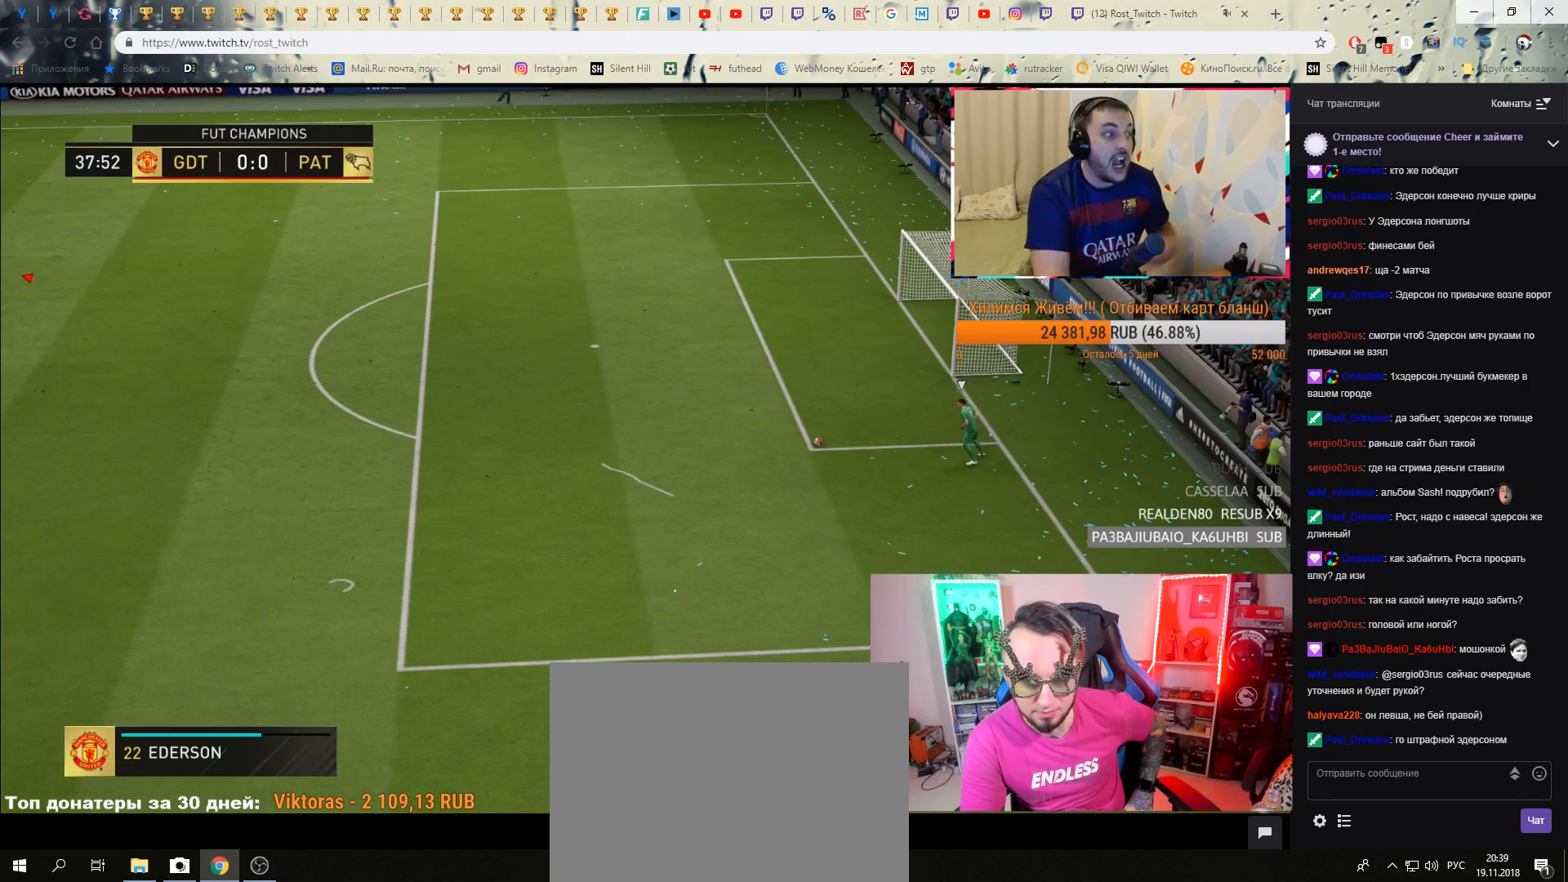
Gameplay with a controller (Xbox layout); each line is a JSON object with the inputs held at the frame after it. "events" lists button and stick changes between this image and that frame as [ms after this image, input, new state], when the widget could be followed in between. Not read: DPAD_DOWN DPAD_LEFT DPAD_RIGHT DPAD_UP L1 L2 L3 R1 R3 SELECT left_stick.
{"buttons": [], "right_stick": "center", "events": [[200, "right_stick", "down"], [267, "right_stick", "center"]]}
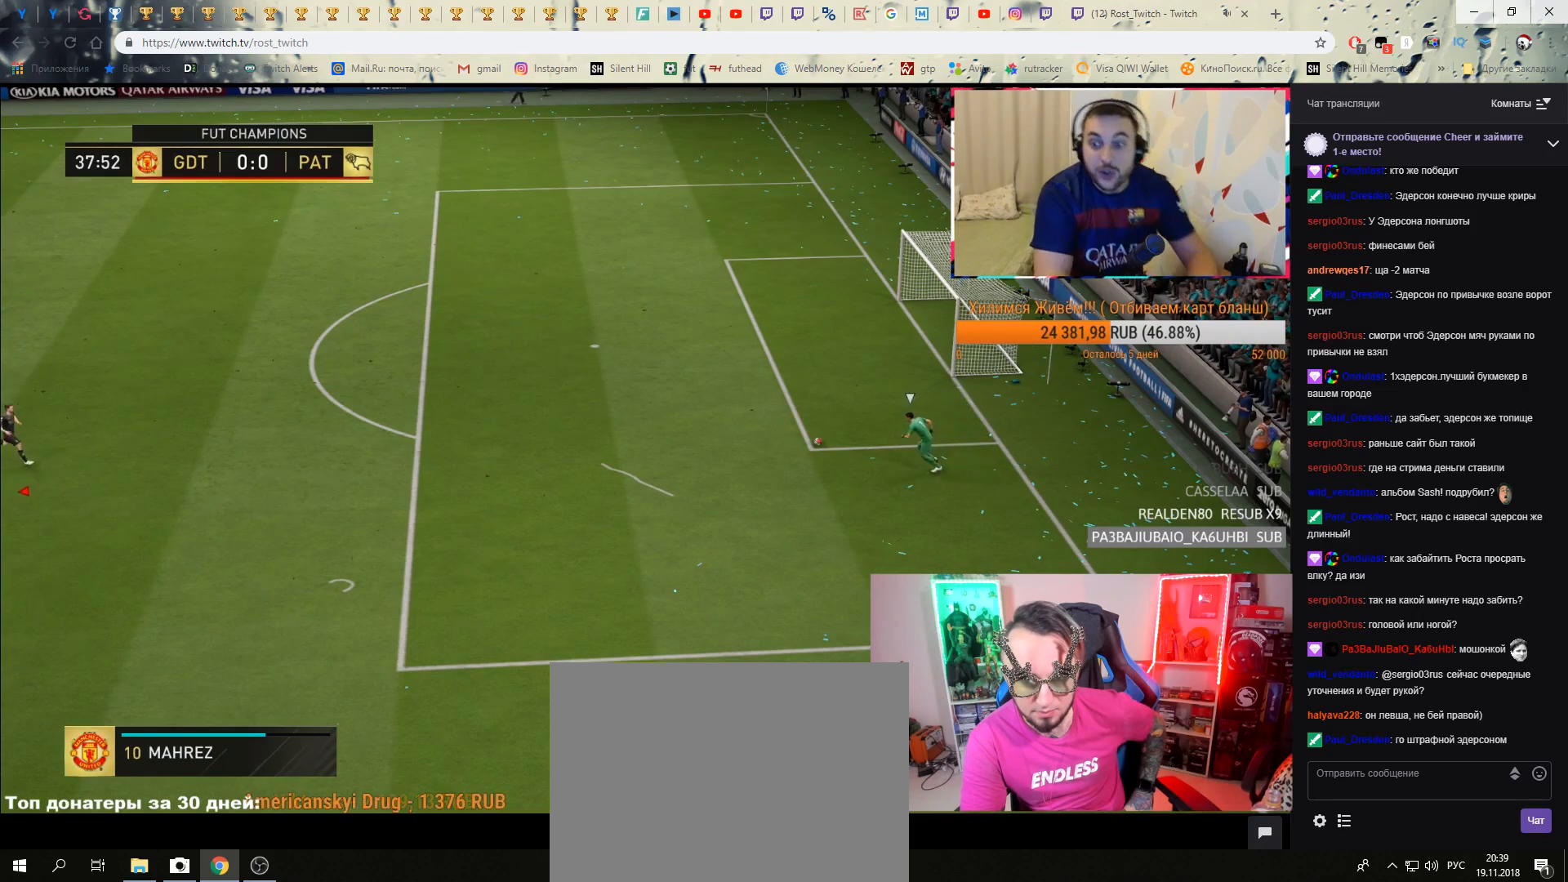
{"buttons": ["R2"], "right_stick": "center", "events": [[233, "R2", "down"]]}
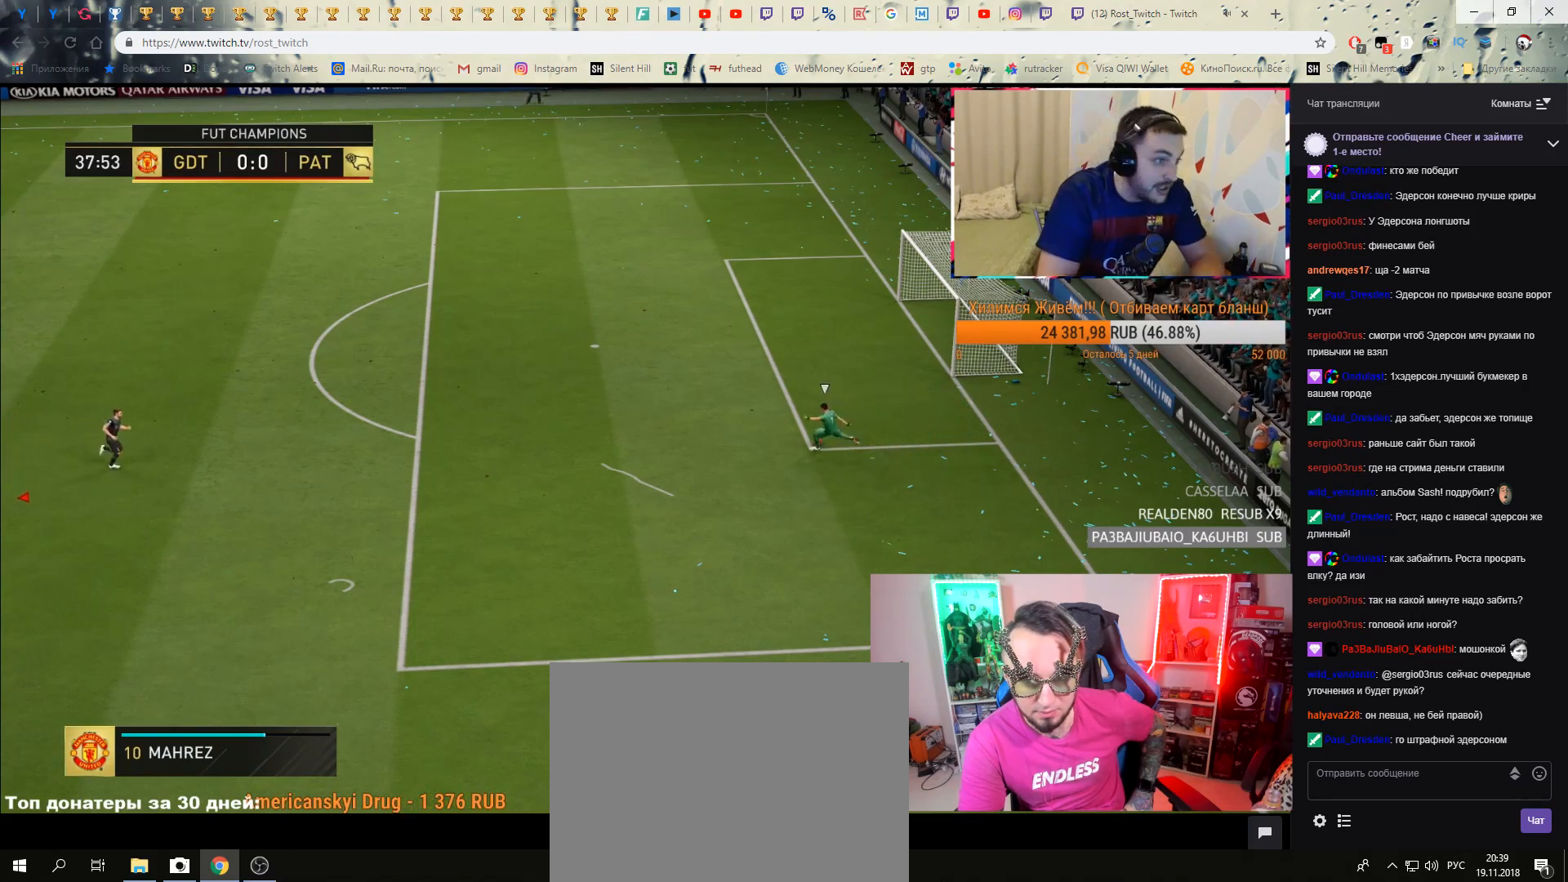
{"buttons": ["R2"], "right_stick": "center", "events": []}
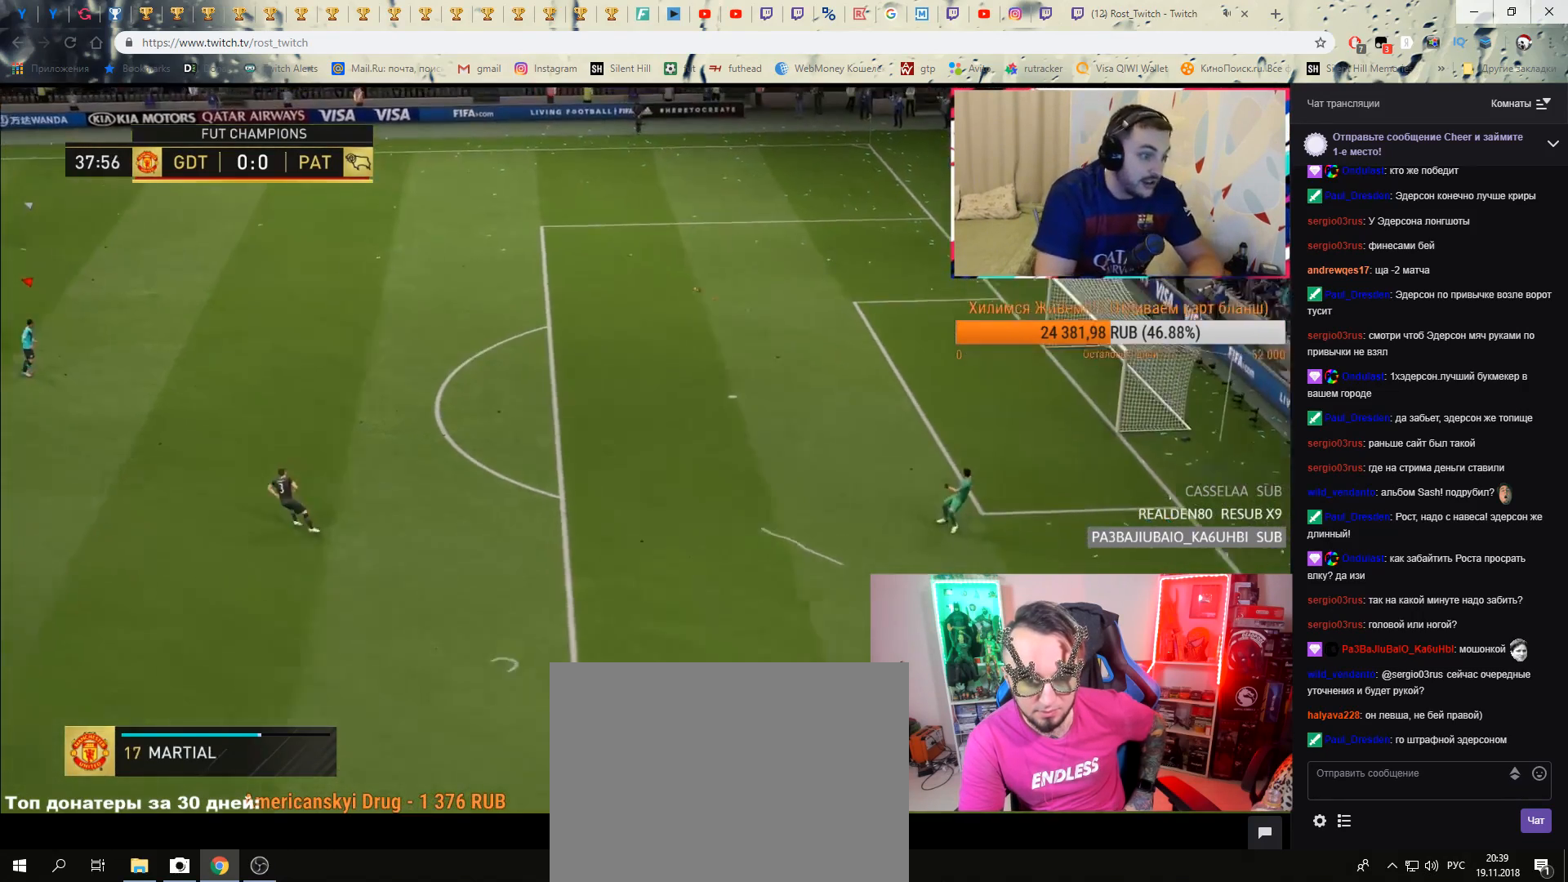
{"buttons": ["R2"], "right_stick": "center", "events": []}
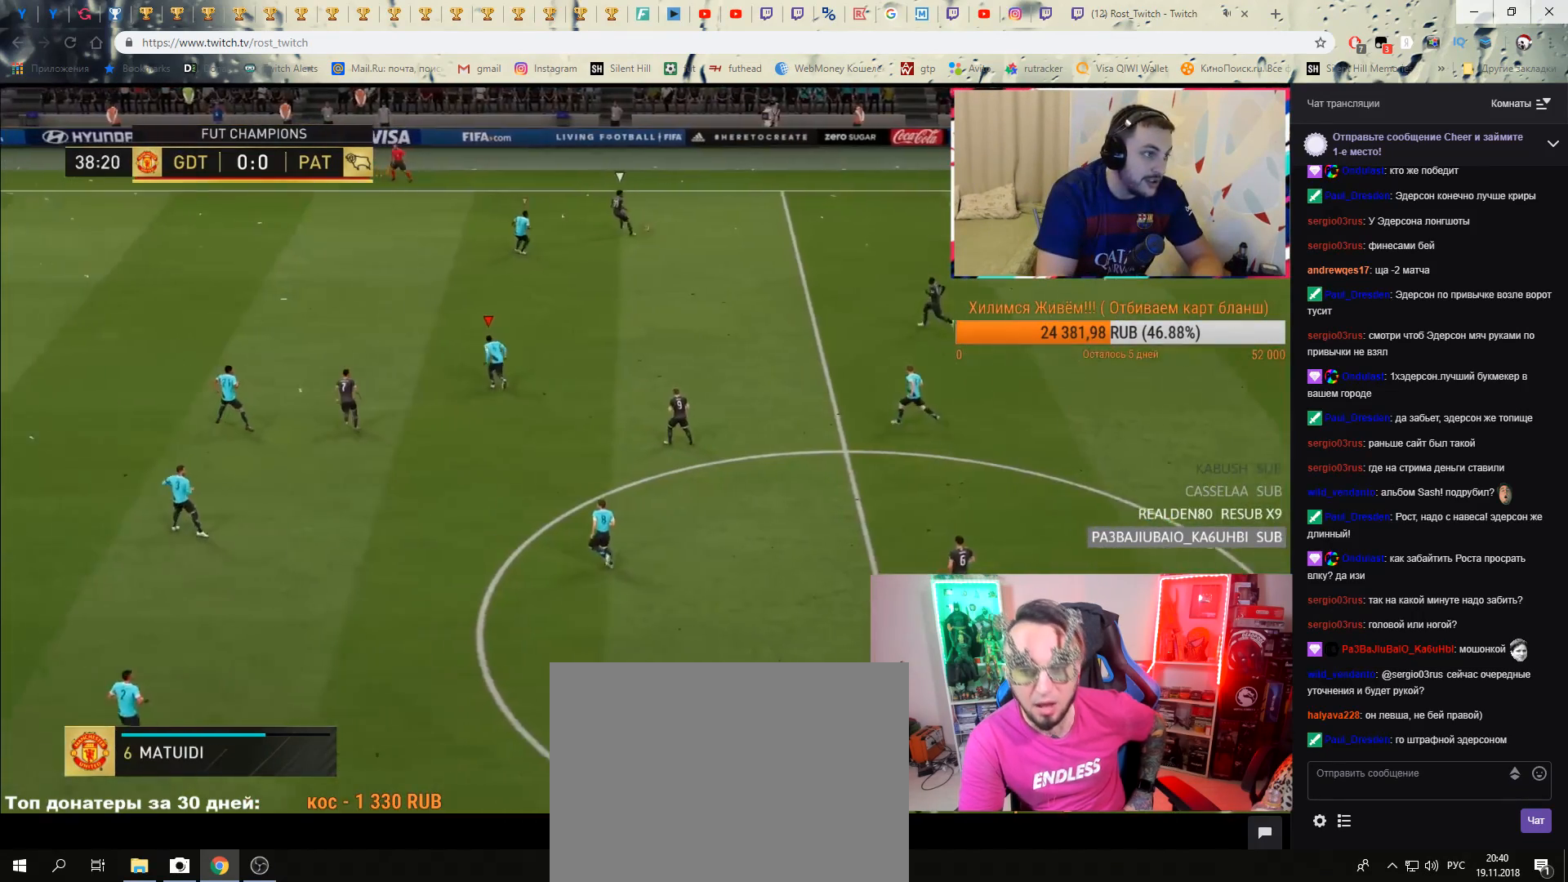
{"buttons": ["R2"], "right_stick": "up", "events": [[483, "right_stick", "up"]]}
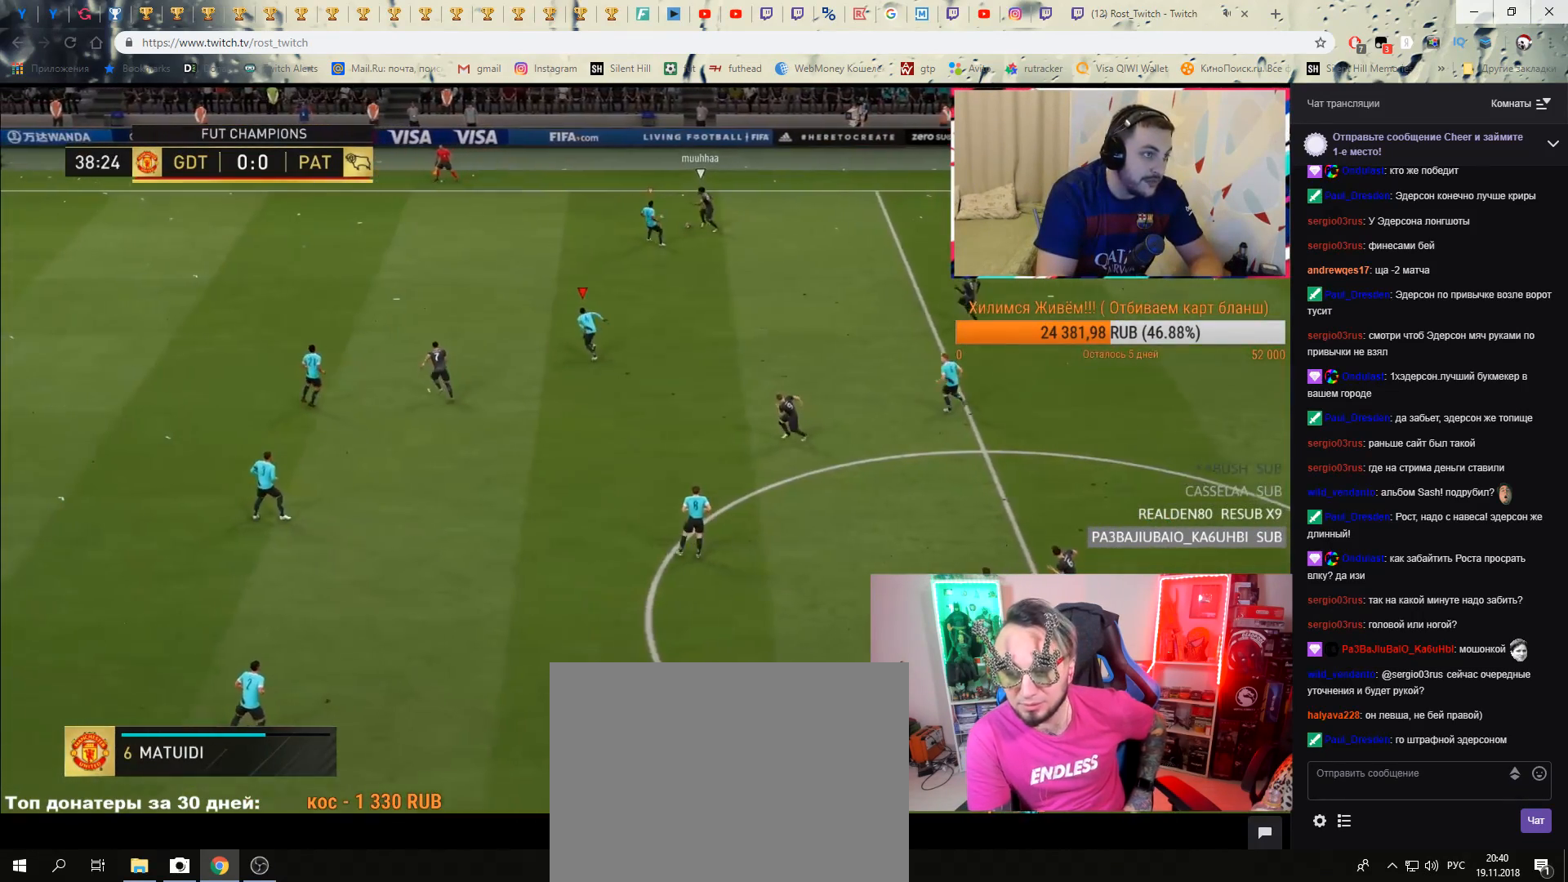
{"buttons": [], "right_stick": "center", "events": [[150, "right_stick", "center"], [451, "R2", "up"]]}
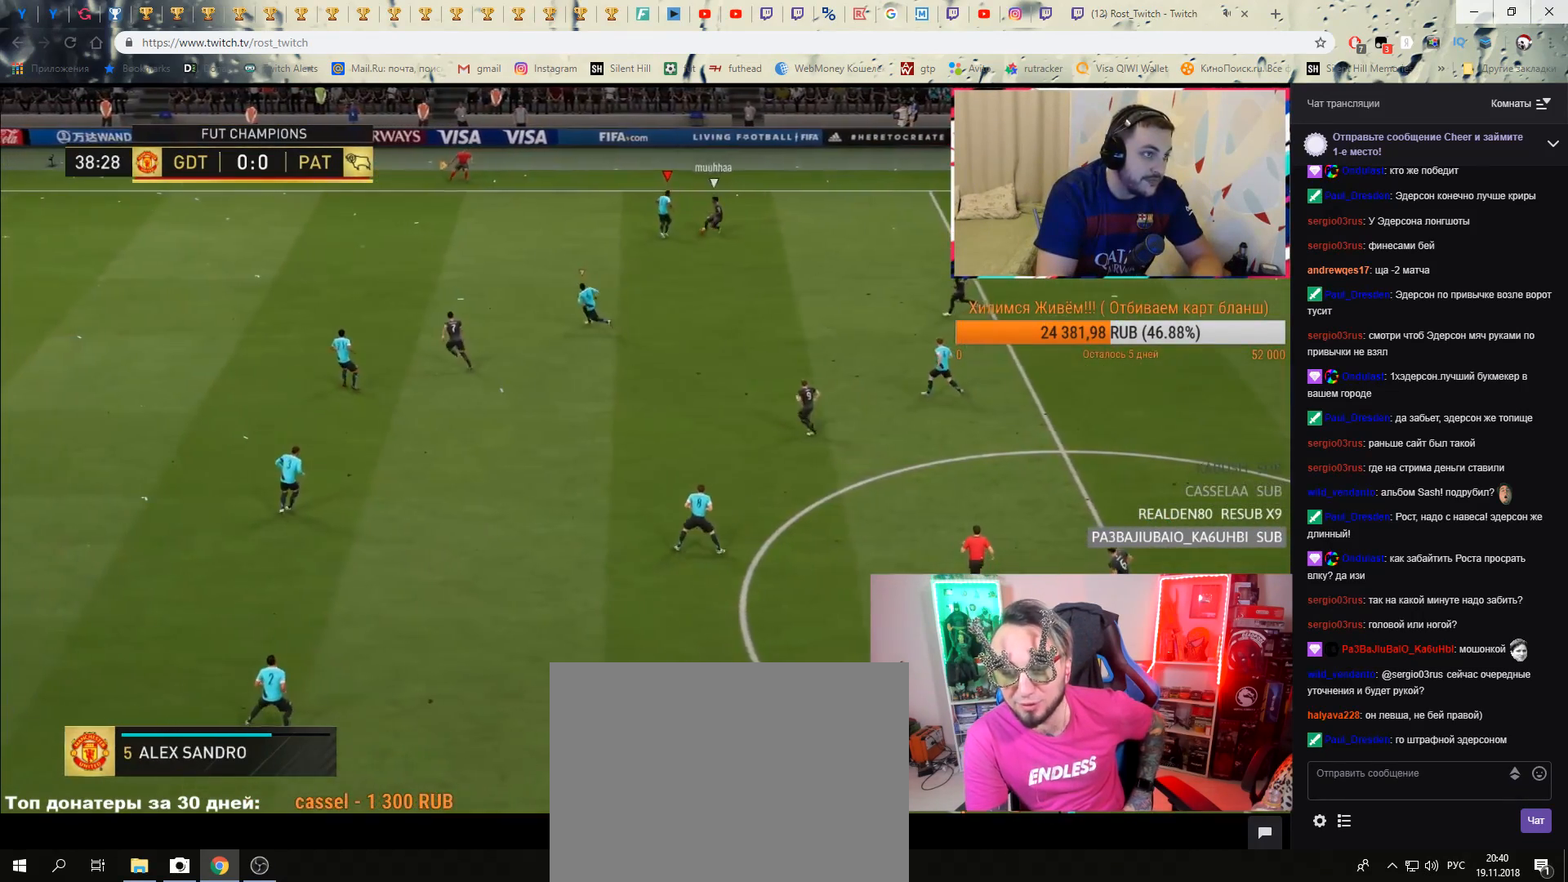
{"buttons": ["R2"], "right_stick": "center", "events": [[317, "right_stick", "down-left"], [417, "right_stick", "center"], [483, "R2", "down"]]}
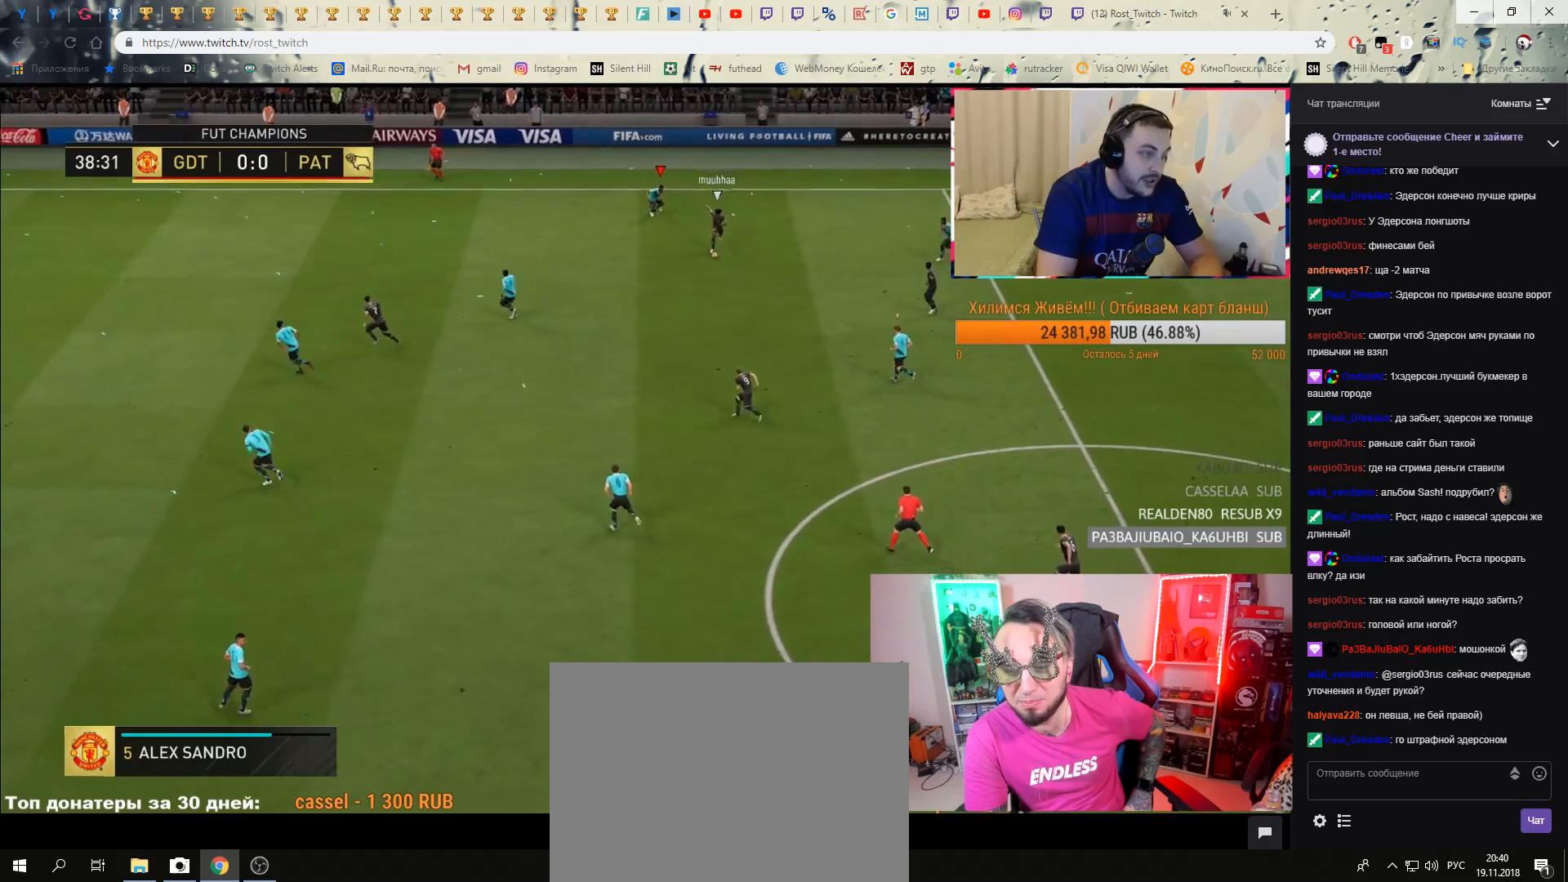
{"buttons": ["R2"], "right_stick": "center", "events": []}
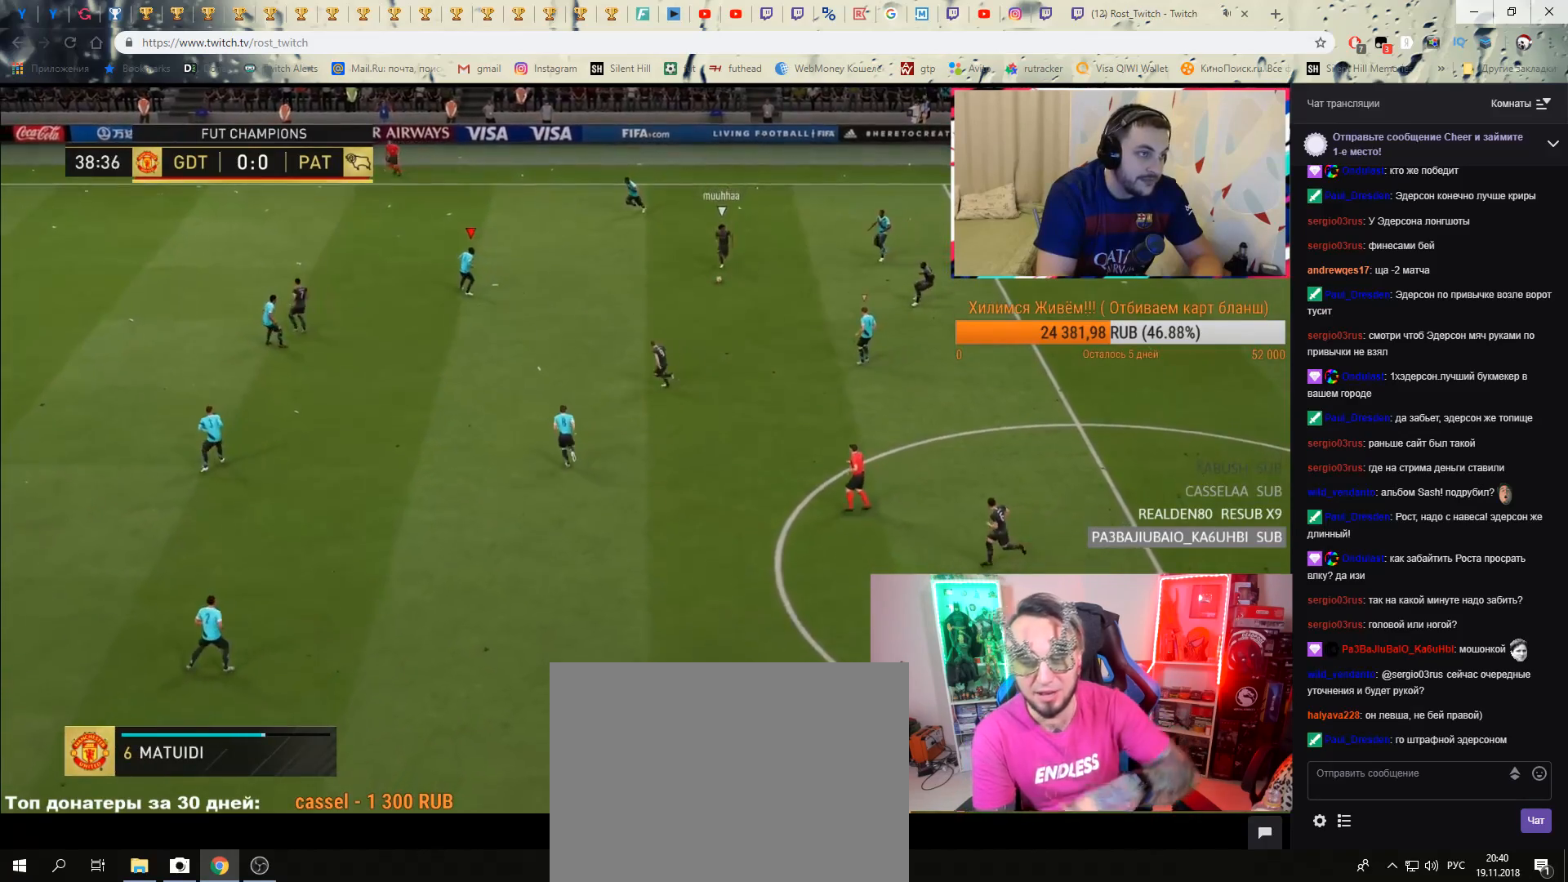
{"buttons": ["R2"], "right_stick": "center", "events": [[33, "right_stick", "down"], [133, "right_stick", "center"]]}
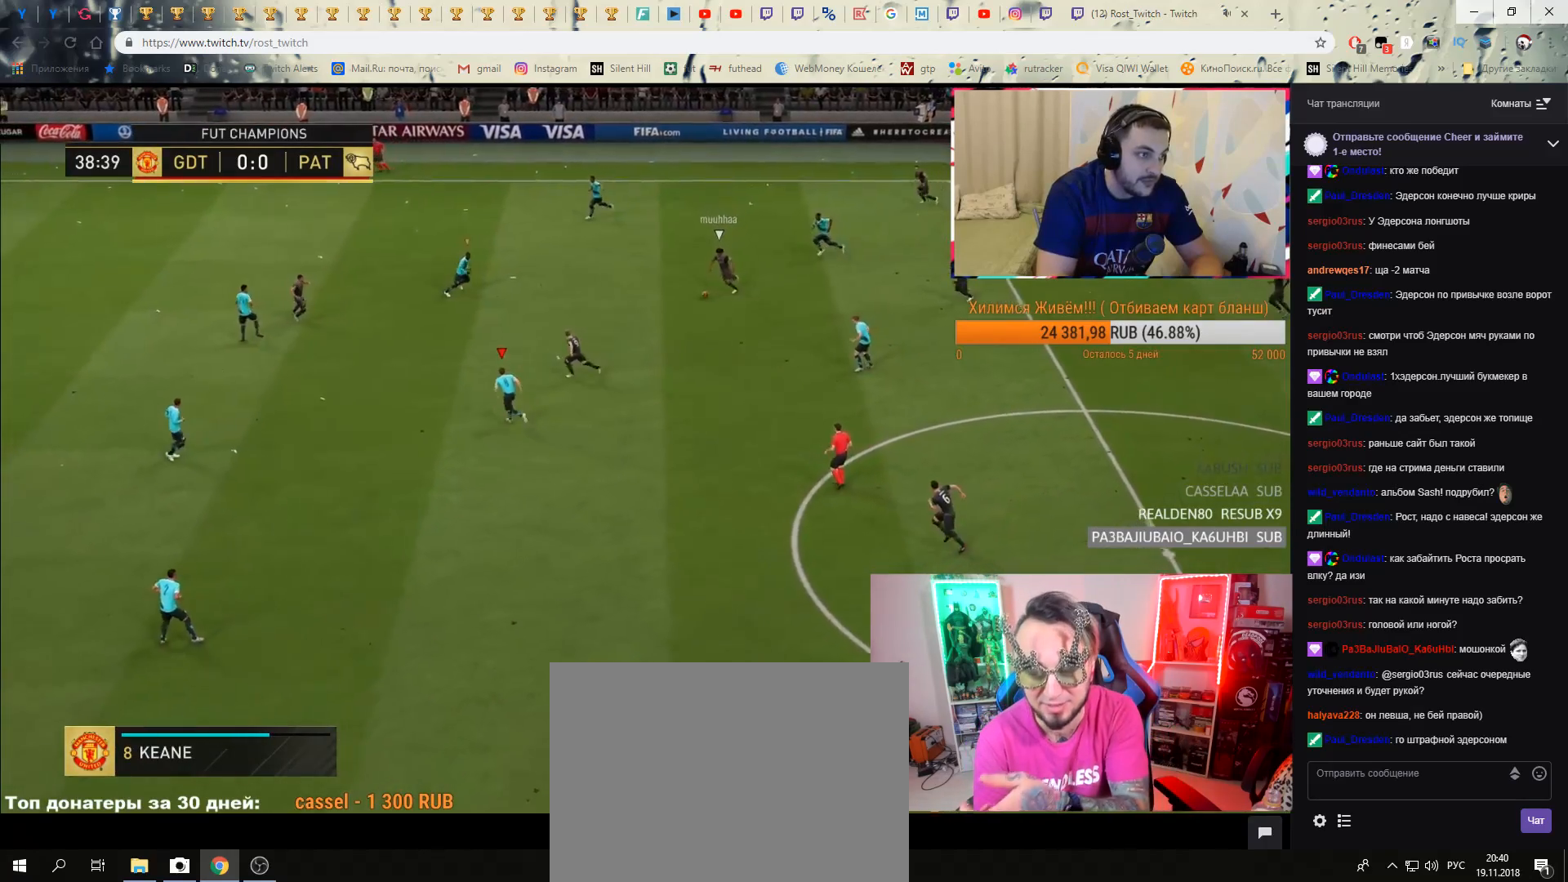
{"buttons": [], "right_stick": "center", "events": [[100, "R2", "up"]]}
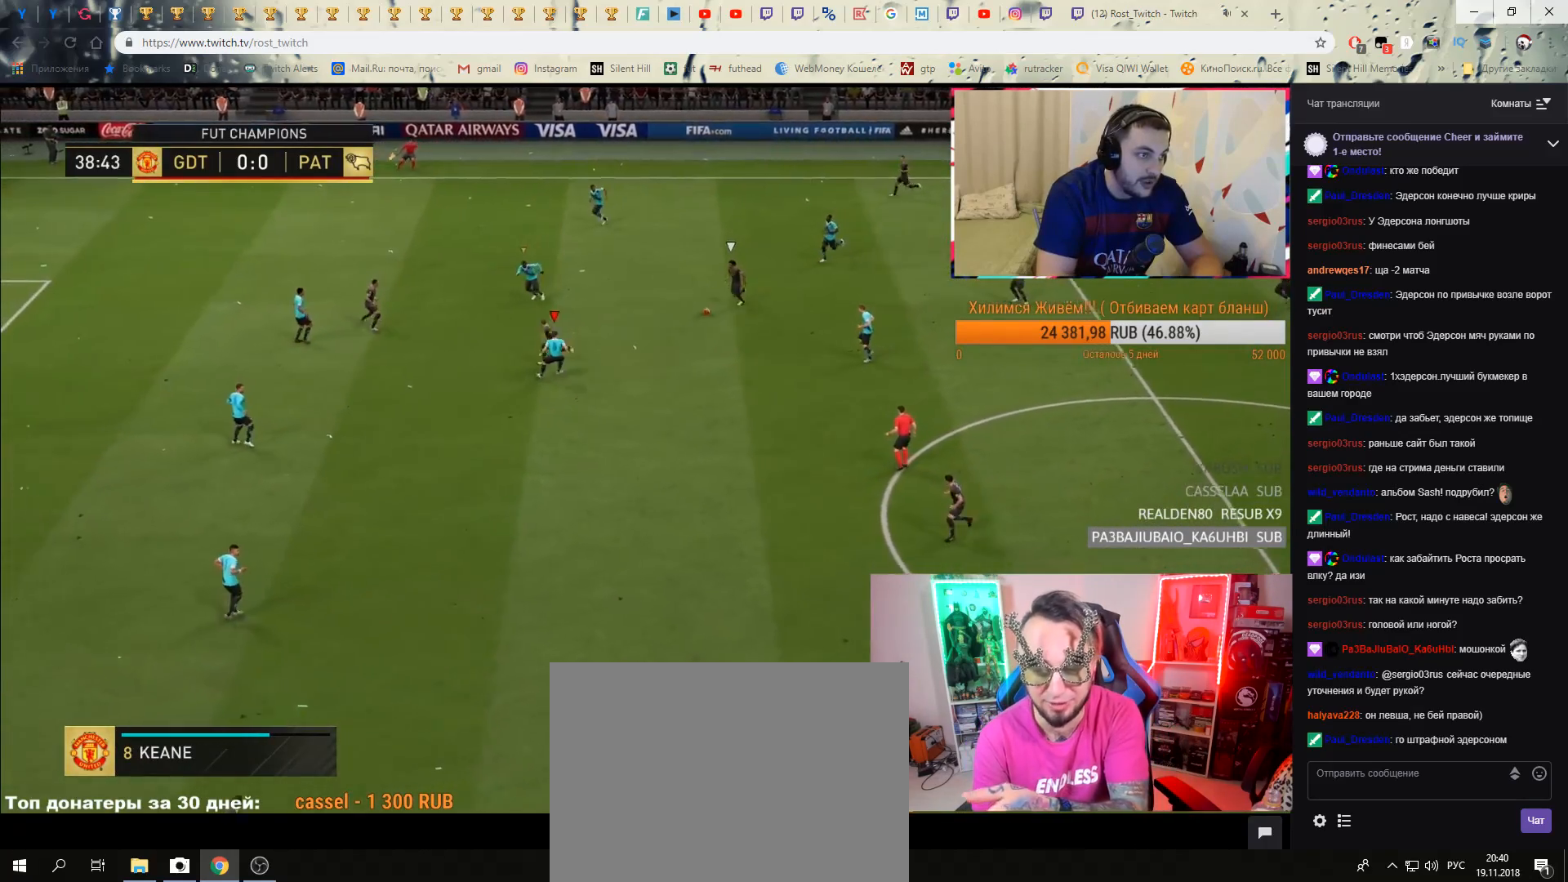
{"buttons": ["R2"], "right_stick": "center", "events": [[33, "R2", "down"], [200, "B", "down"], [417, "B", "up"]]}
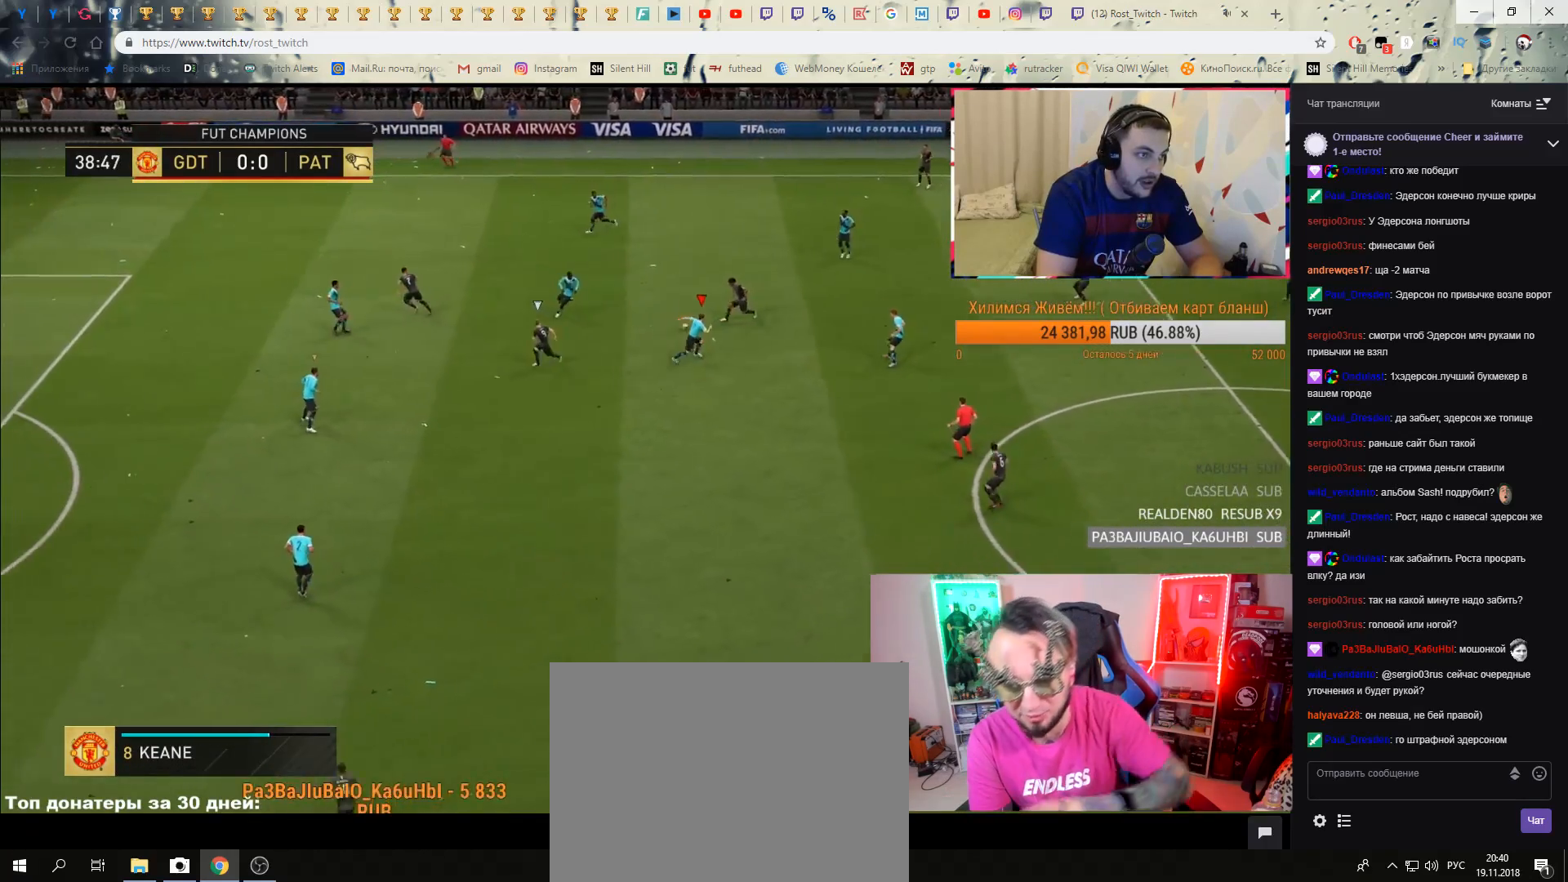
{"buttons": ["R2"], "right_stick": "center", "events": []}
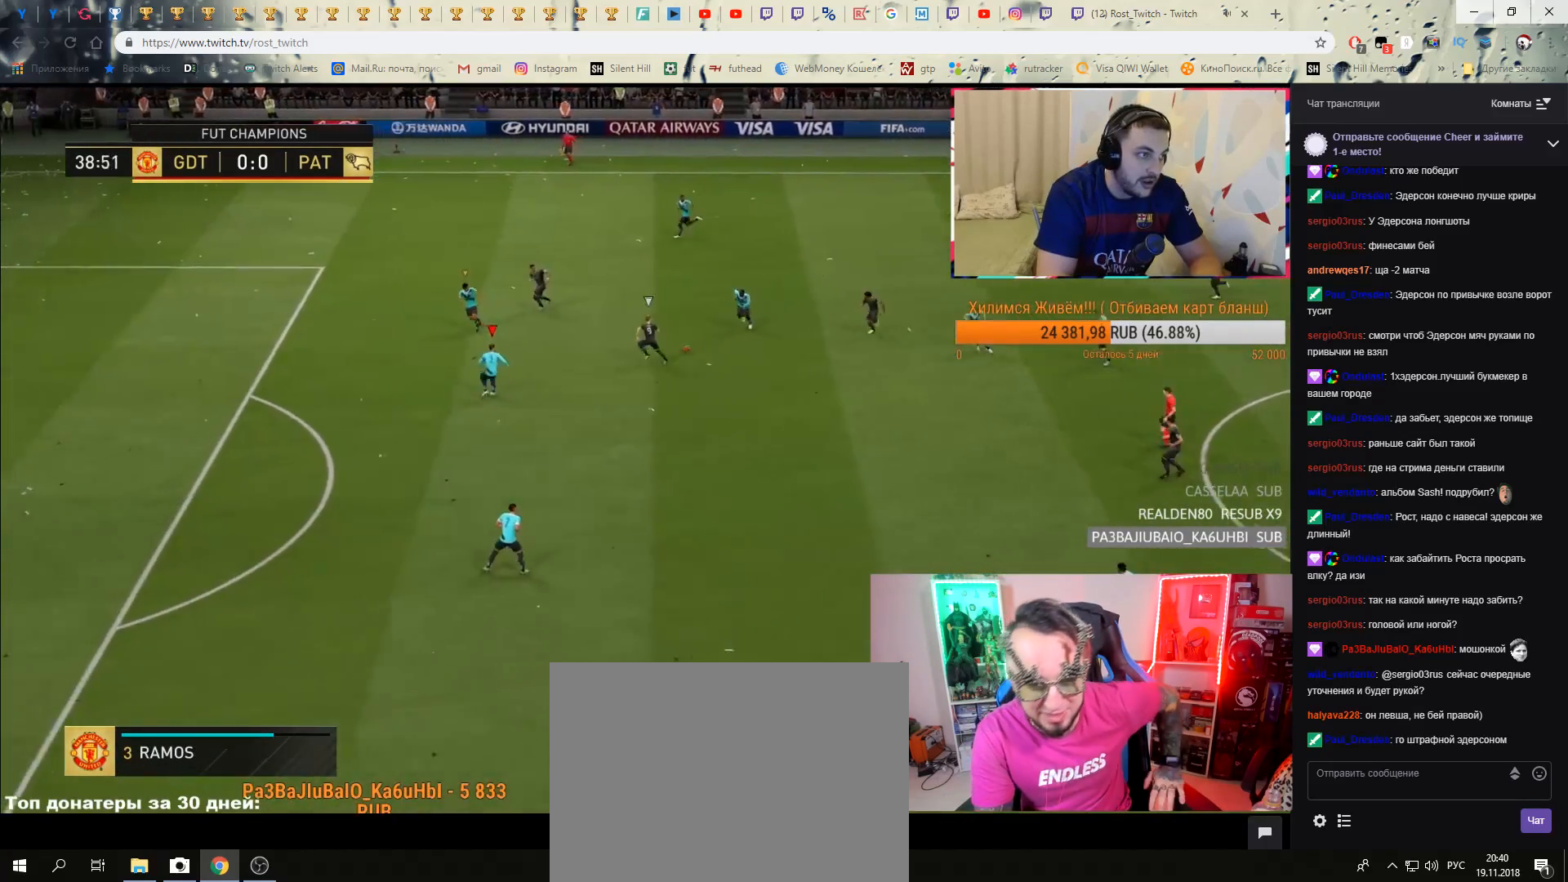
{"buttons": ["R2"], "right_stick": "center", "events": []}
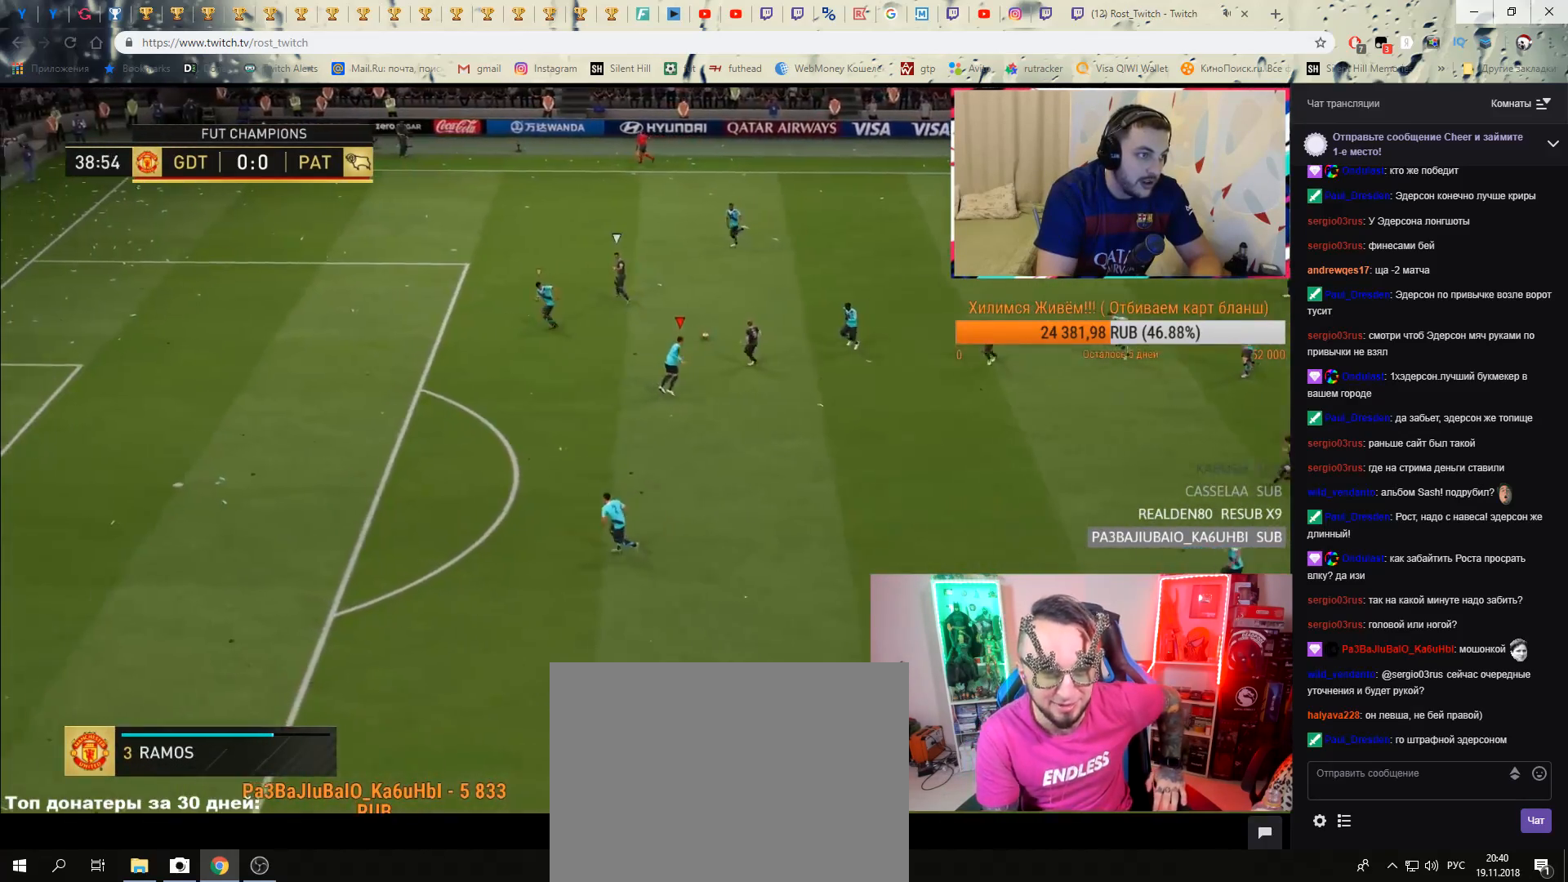
{"buttons": [], "right_stick": "down-left", "events": [[17, "B", "down"], [100, "B", "up"], [334, "R2", "up"], [417, "right_stick", "down-left"]]}